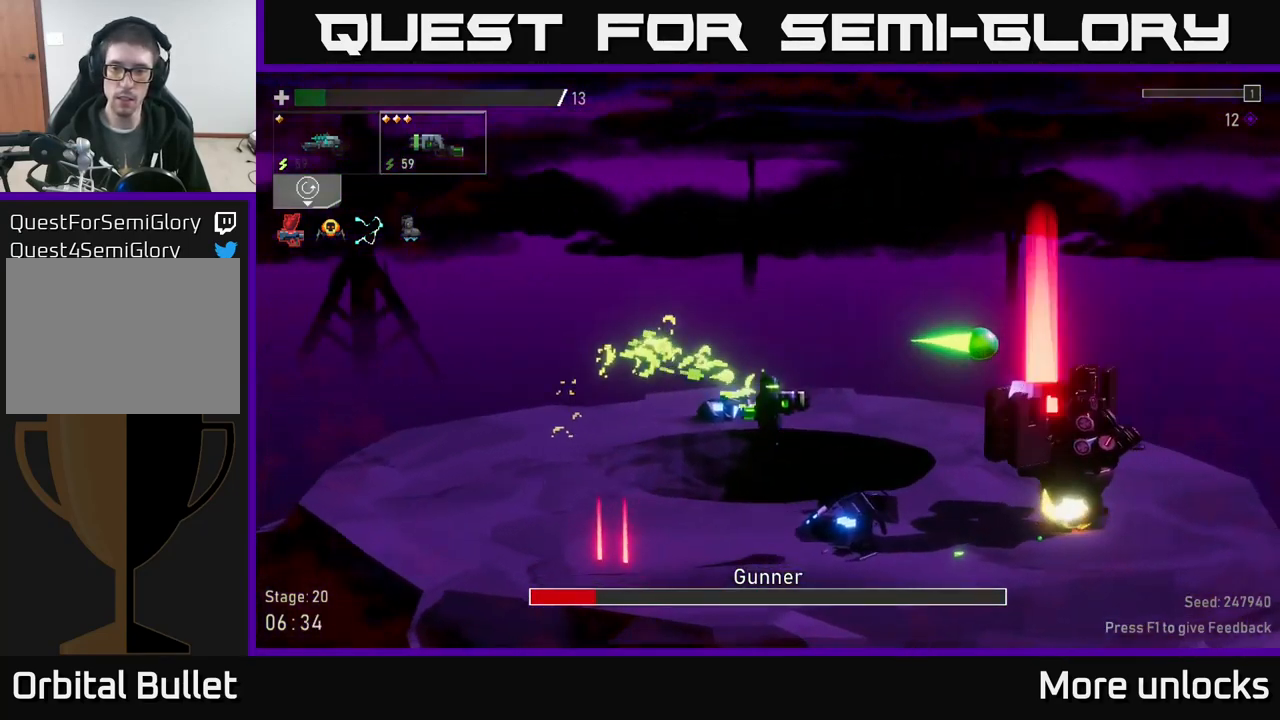
Gameplay with a controller (Xbox layout); each line is a JSON object with the inputs held at the frame after it. "events" lists button and stick changes between this image and that frame as [ms after this image, input, new state], when the widget could be followed in between.
{"buttons": [], "left_stick": "right", "right_stick": "center", "events": [[283, "R2", "down"], [383, "R2", "up"]]}
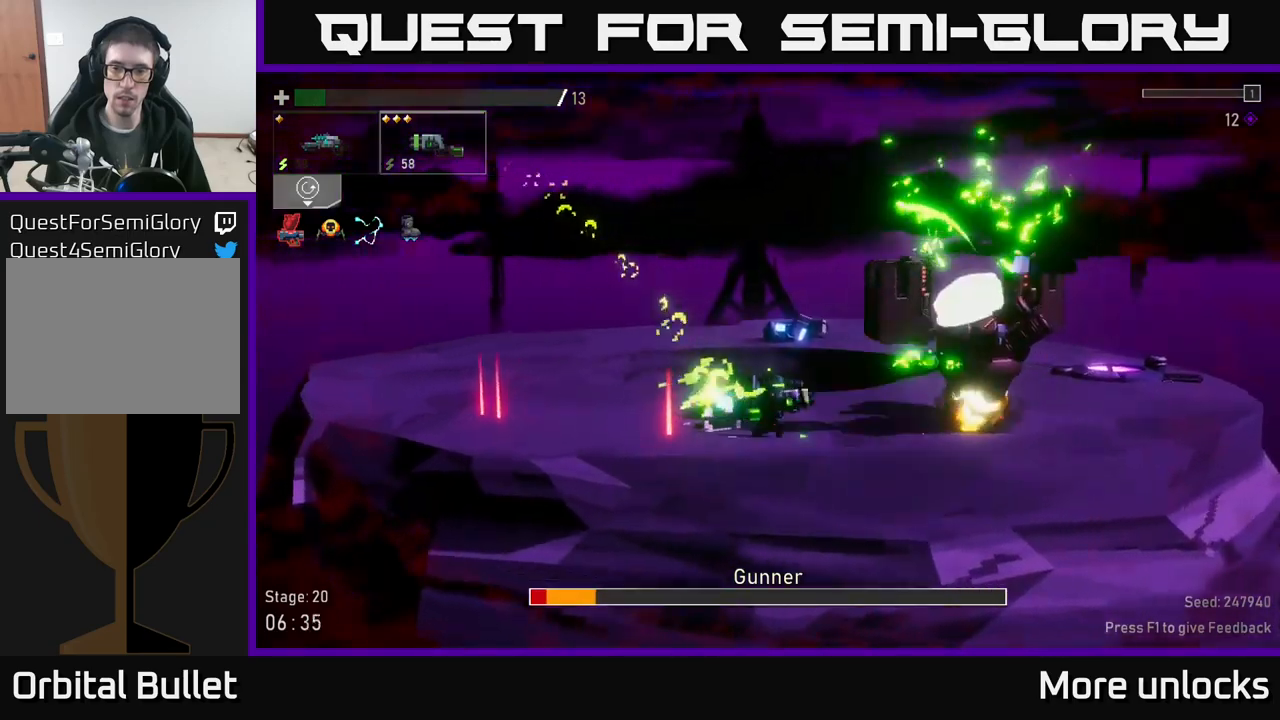
{"buttons": [], "left_stick": "right", "right_stick": "center", "events": [[383, "R2", "down"], [500, "R2", "up"]]}
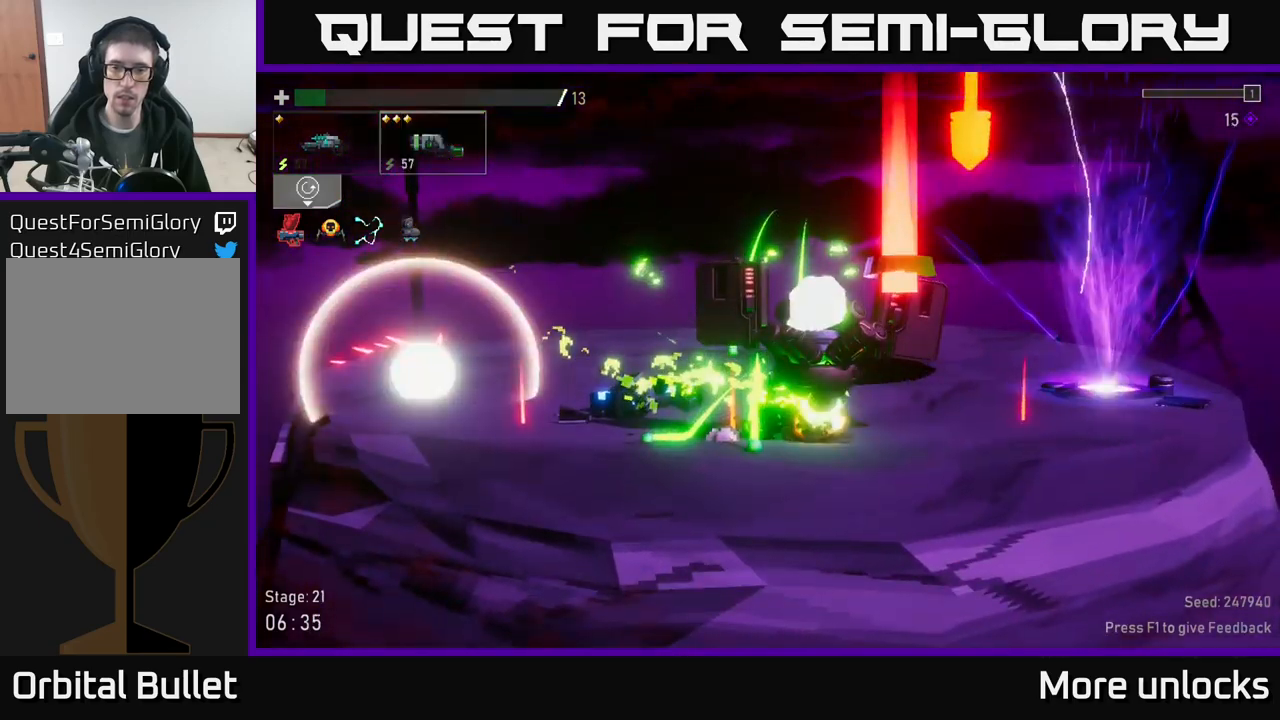
{"buttons": ["A", "X"], "left_stick": "right", "right_stick": "center", "events": [[50, "R2", "down"], [133, "R2", "up"], [350, "A", "down"], [433, "X", "down"]]}
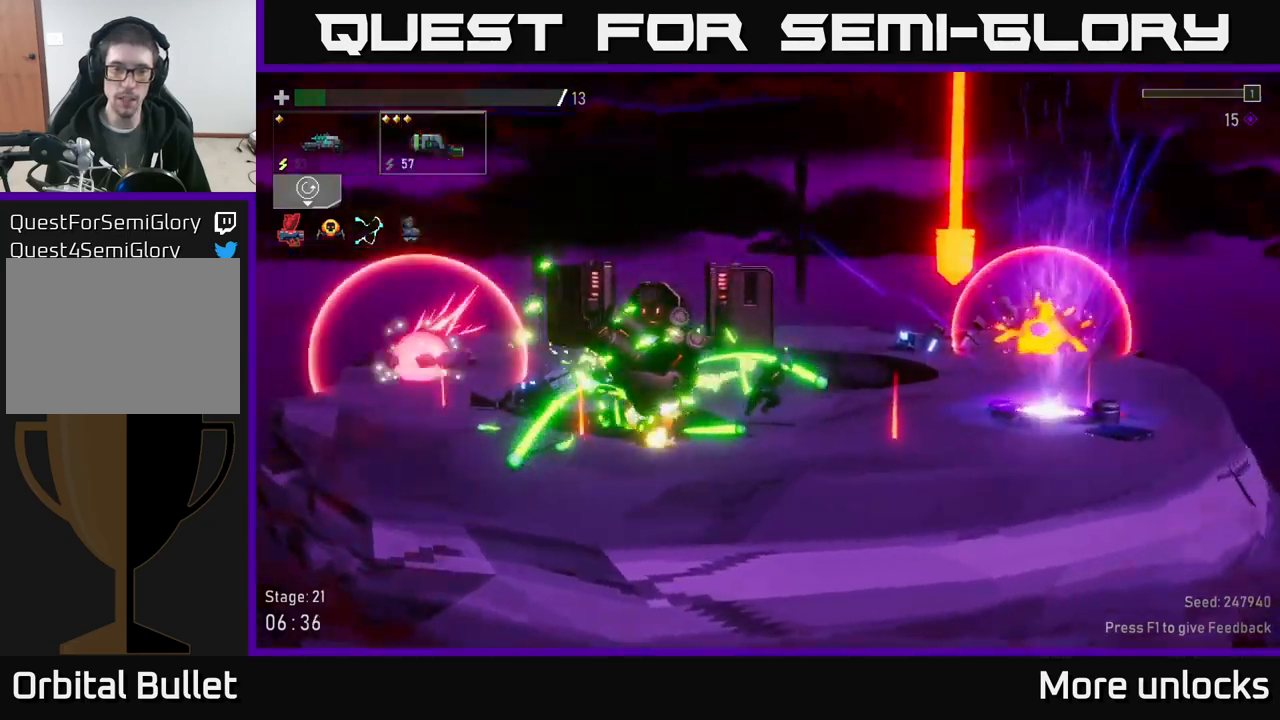
{"buttons": ["A", "X"], "left_stick": "left", "right_stick": "center", "events": [[50, "X", "up"], [117, "A", "up"], [167, "left_stick", "left"], [383, "A", "down"], [467, "X", "down"]]}
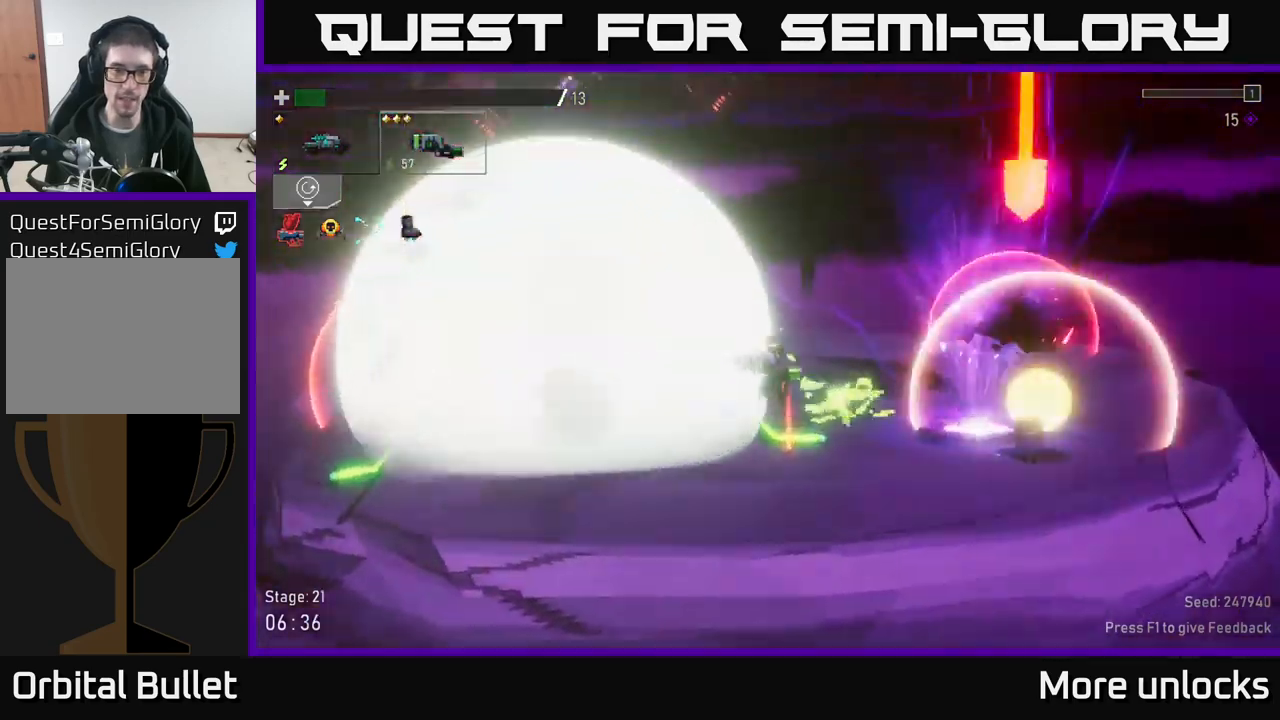
{"buttons": [], "left_stick": "up-left", "right_stick": "center", "events": [[50, "A", "up"], [100, "X", "up"], [167, "left_stick", "center"], [233, "left_stick", "up-left"], [250, "X", "down"], [350, "X", "up"]]}
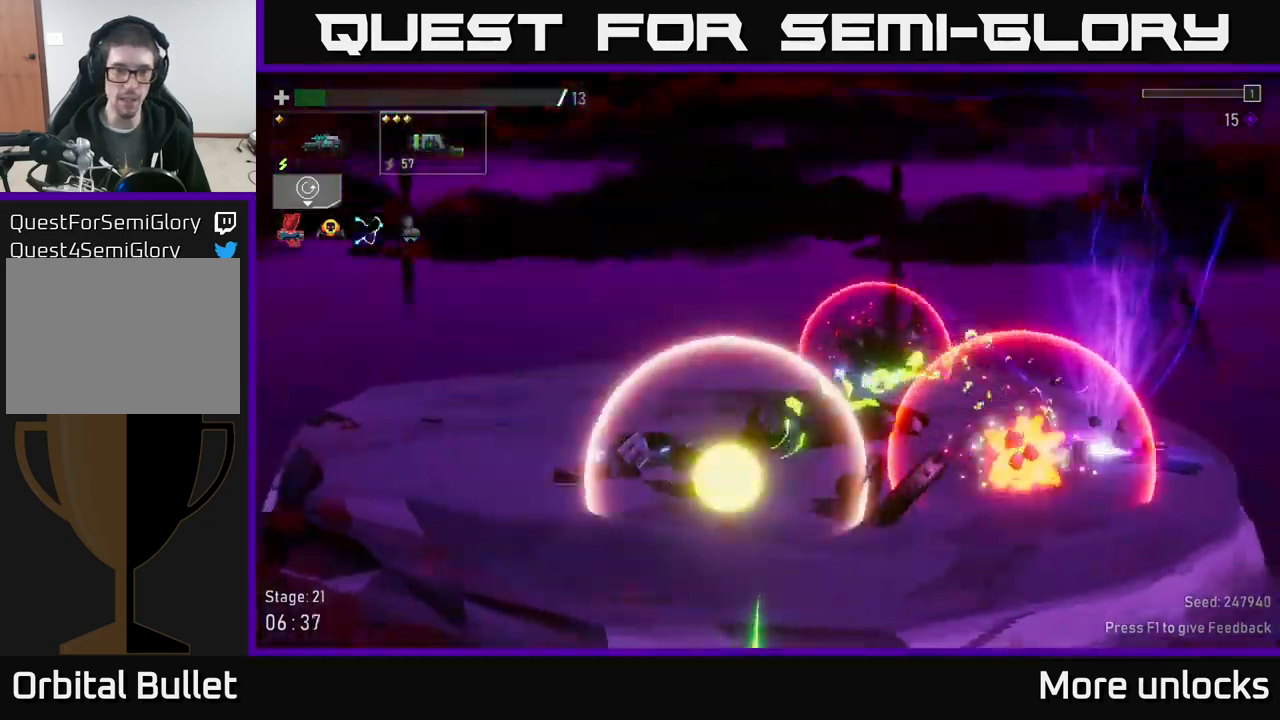
{"buttons": [], "left_stick": "right", "right_stick": "center", "events": [[417, "left_stick", "right"]]}
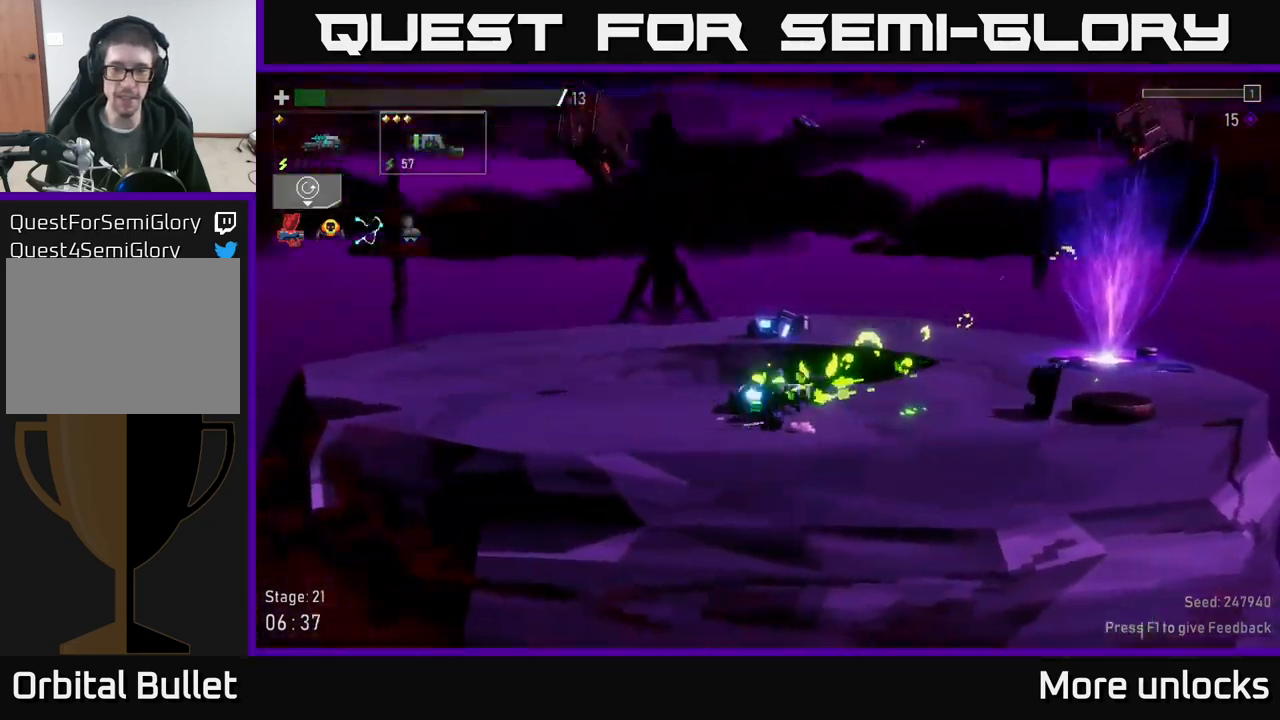
{"buttons": [], "left_stick": "right", "right_stick": "center", "events": [[83, "X", "down"], [217, "X", "up"]]}
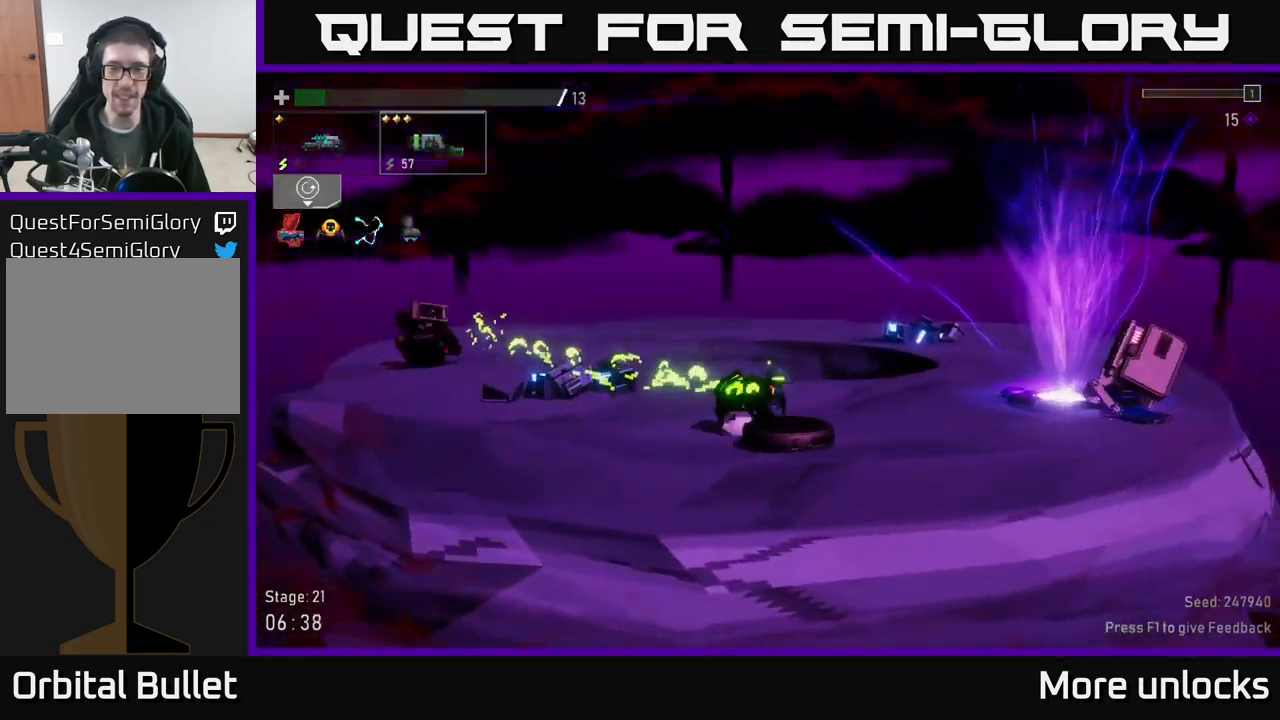
{"buttons": [], "left_stick": "right", "right_stick": "center", "events": []}
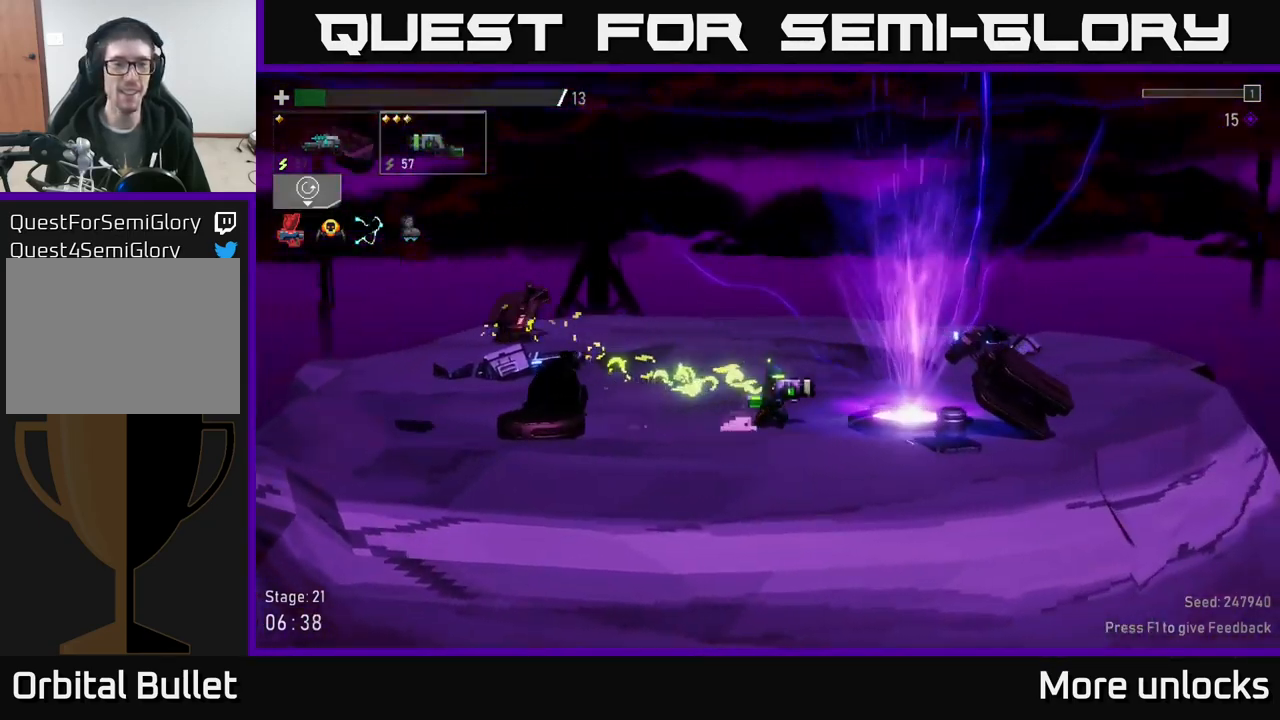
{"buttons": [], "left_stick": "right", "right_stick": "center", "events": []}
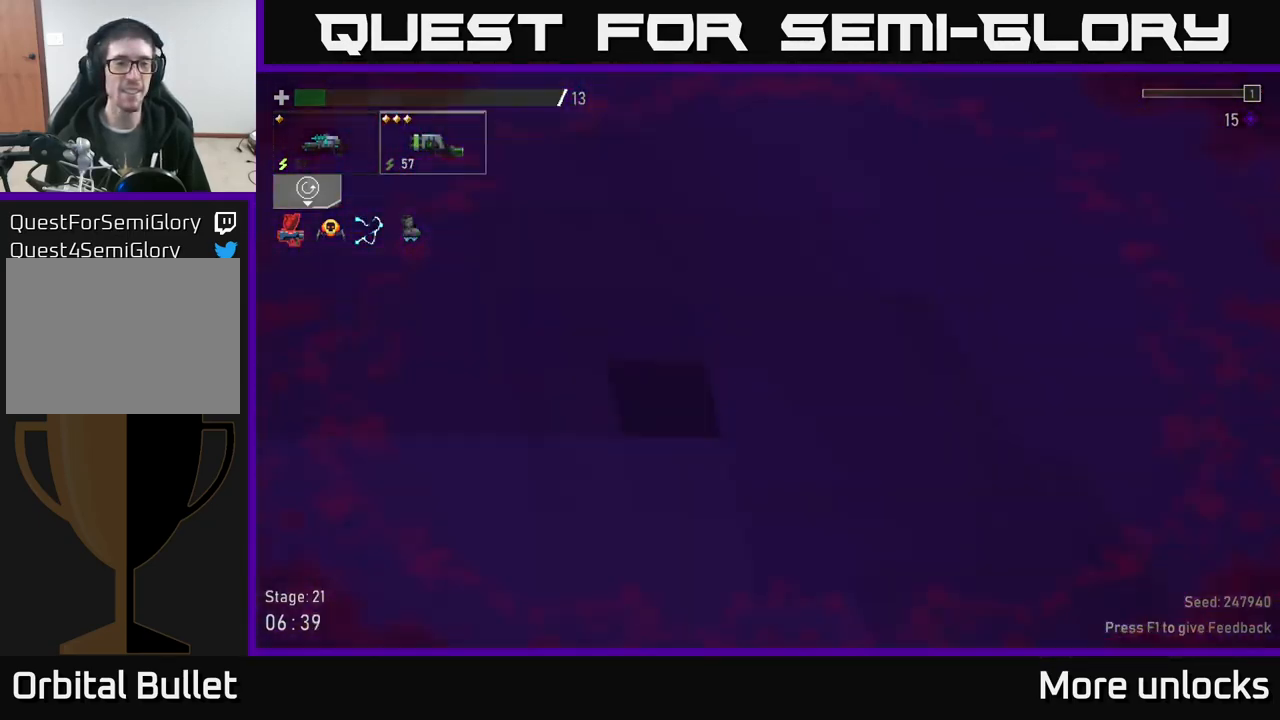
{"buttons": [], "left_stick": "center", "right_stick": "center", "events": [[217, "left_stick", "center"]]}
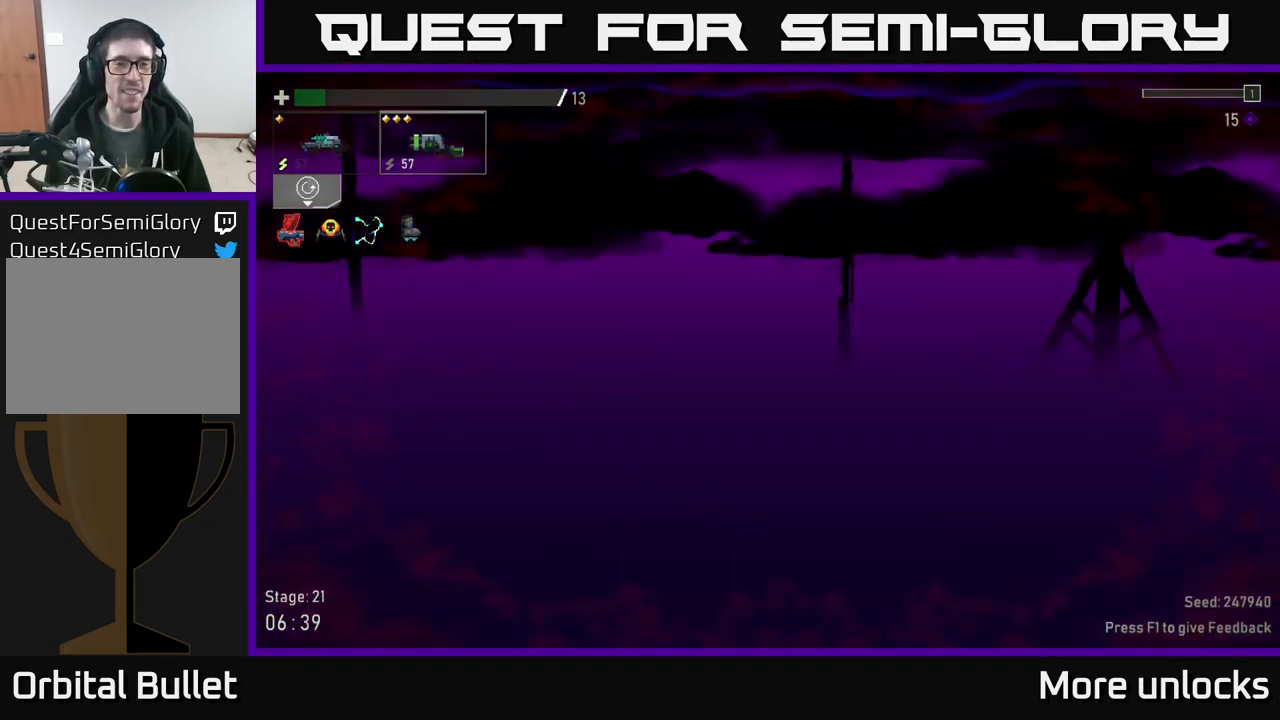
{"buttons": [], "left_stick": "center", "right_stick": "center", "events": []}
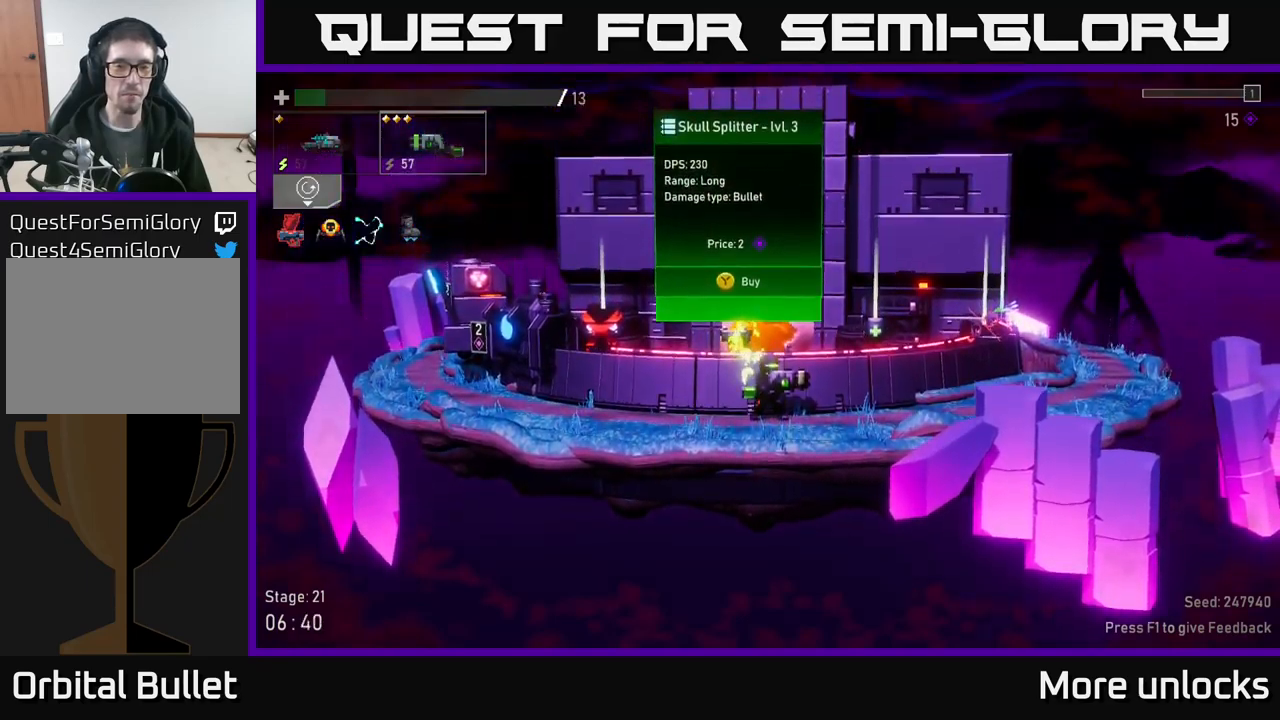
{"buttons": [], "left_stick": "center", "right_stick": "center", "events": [[67, "left_stick", "right"], [467, "left_stick", "center"]]}
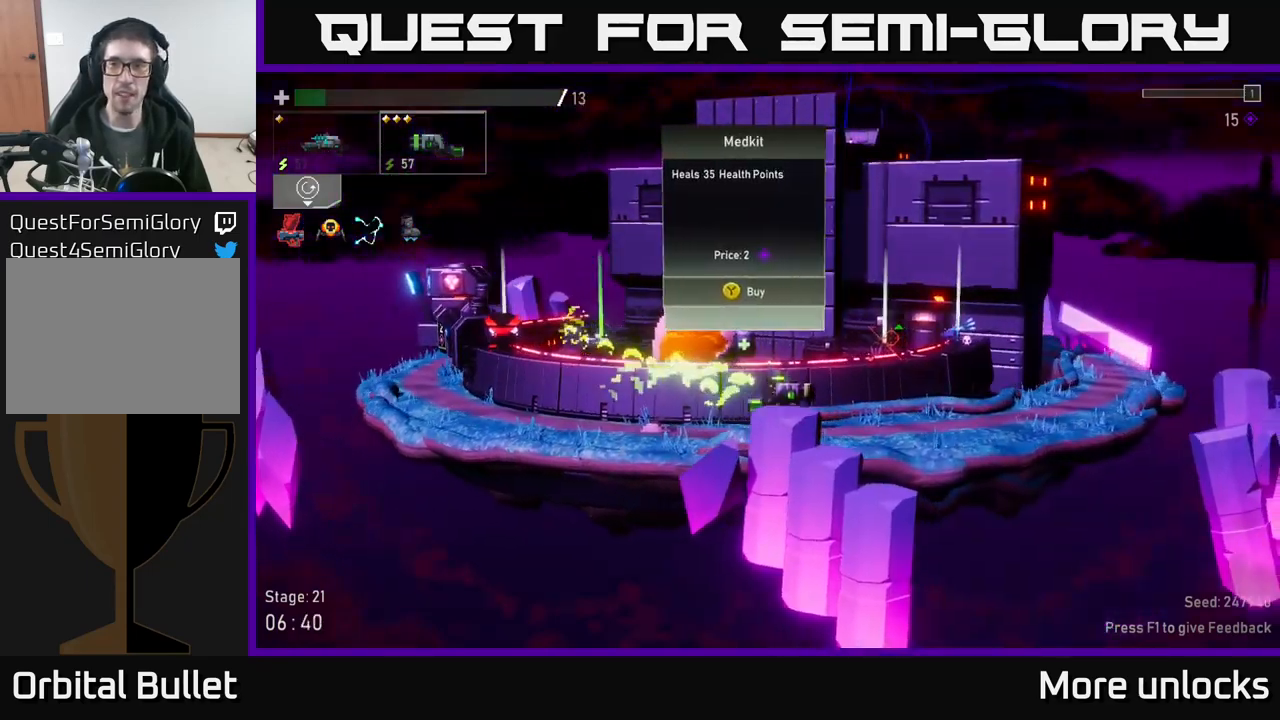
{"buttons": [], "left_stick": "left", "right_stick": "center", "events": [[284, "left_stick", "right"], [400, "left_stick", "center"], [450, "left_stick", "left"]]}
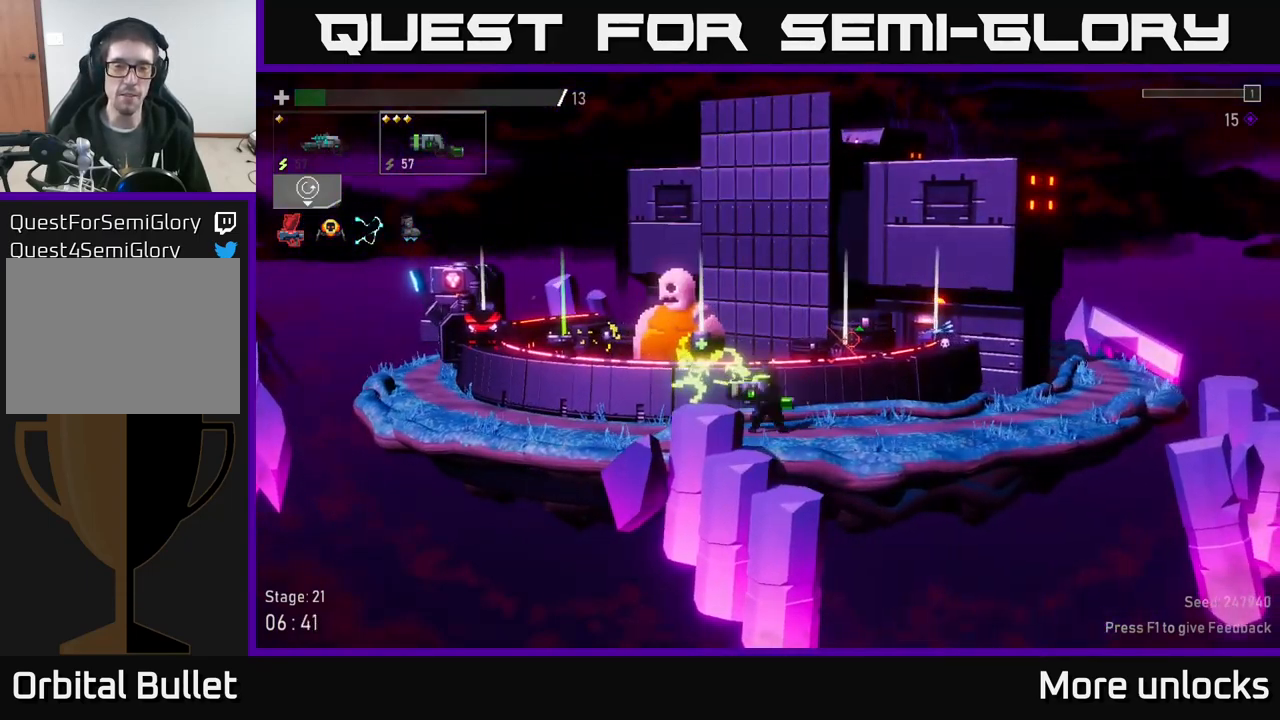
{"buttons": [], "left_stick": "center", "right_stick": "center", "events": [[134, "left_stick", "center"]]}
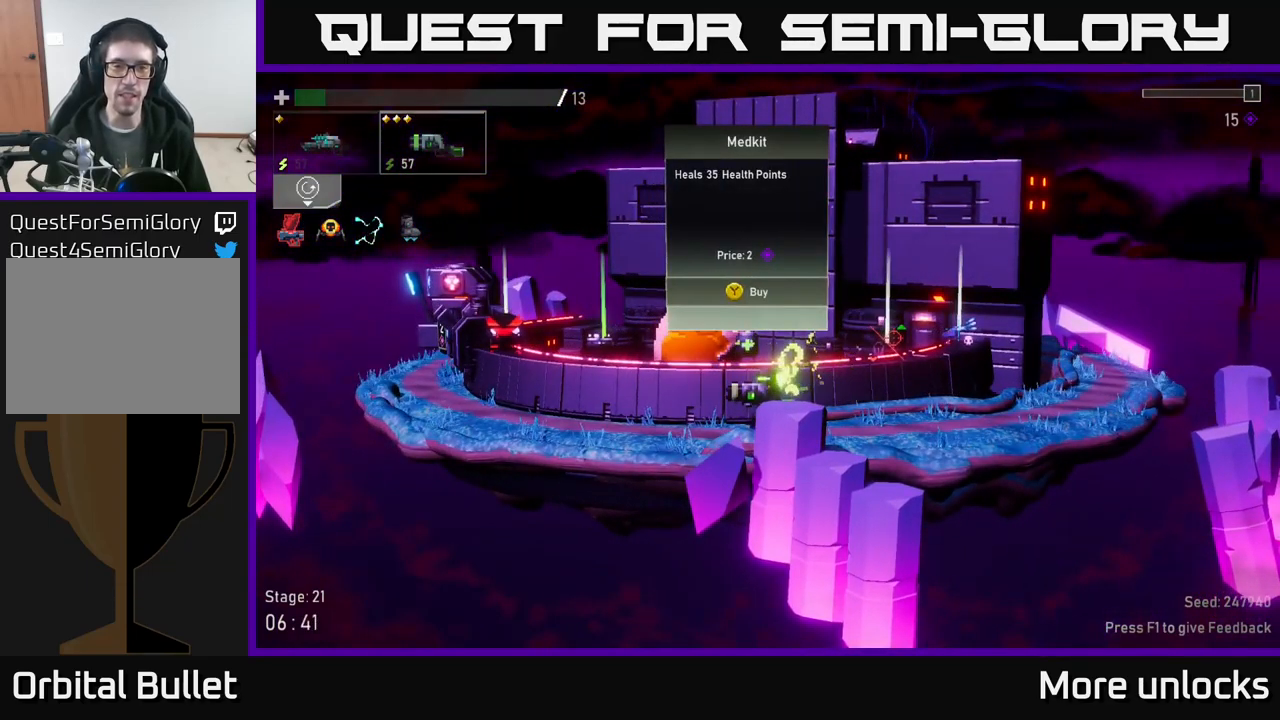
{"buttons": [], "left_stick": "center", "right_stick": "center", "events": [[467, "Y", "down"], [500, "Y", "up"]]}
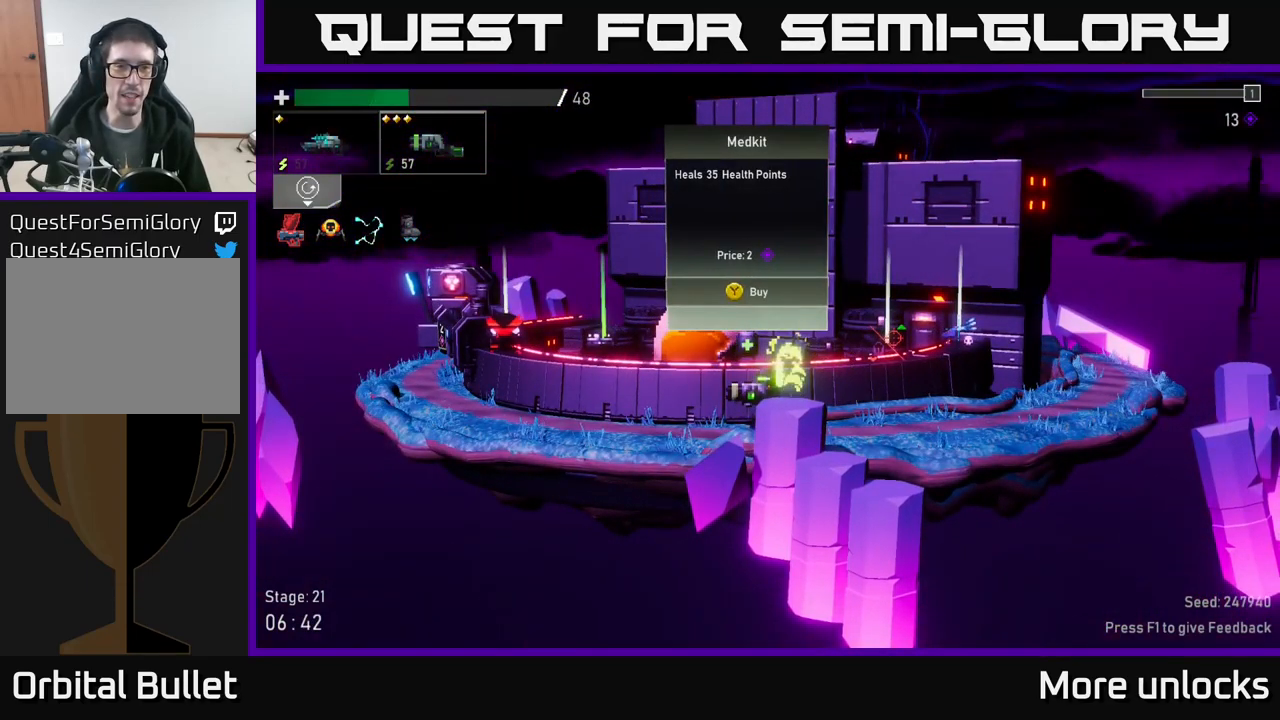
{"buttons": [], "left_stick": "center", "right_stick": "center", "events": []}
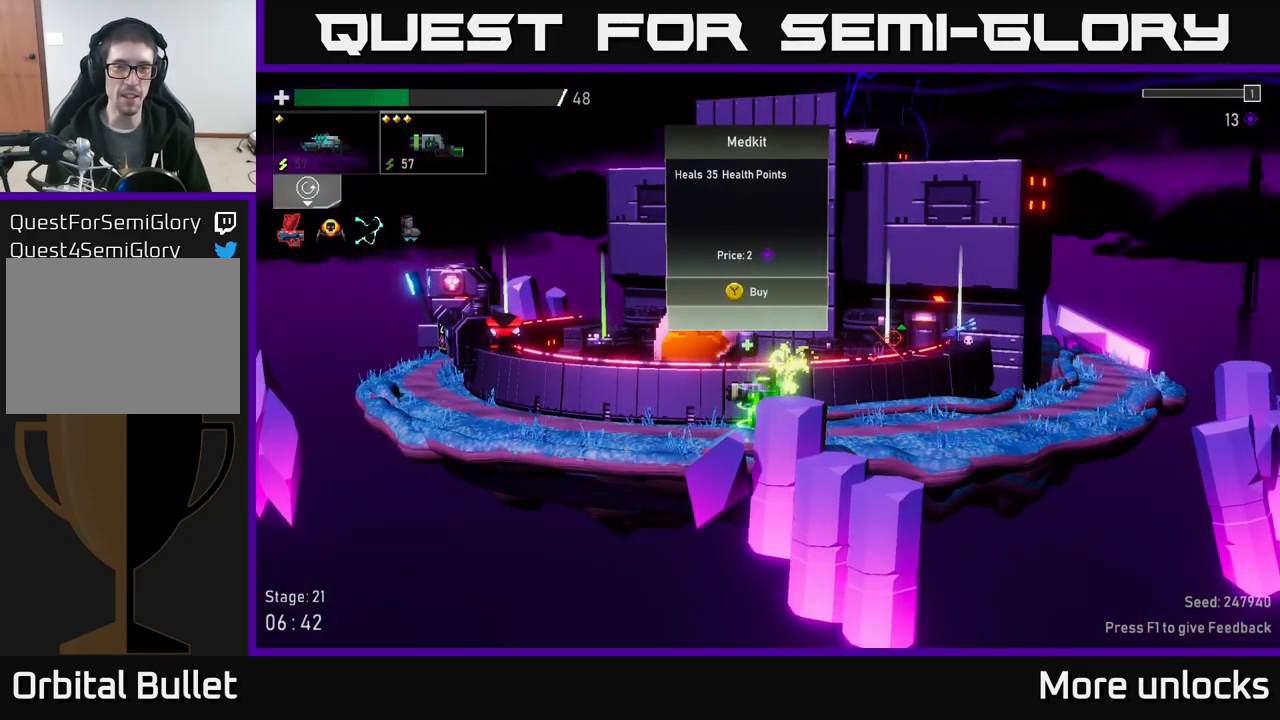
{"buttons": [], "left_stick": "left", "right_stick": "center", "events": [[50, "Y", "down"], [84, "Y", "up"], [384, "left_stick", "left"]]}
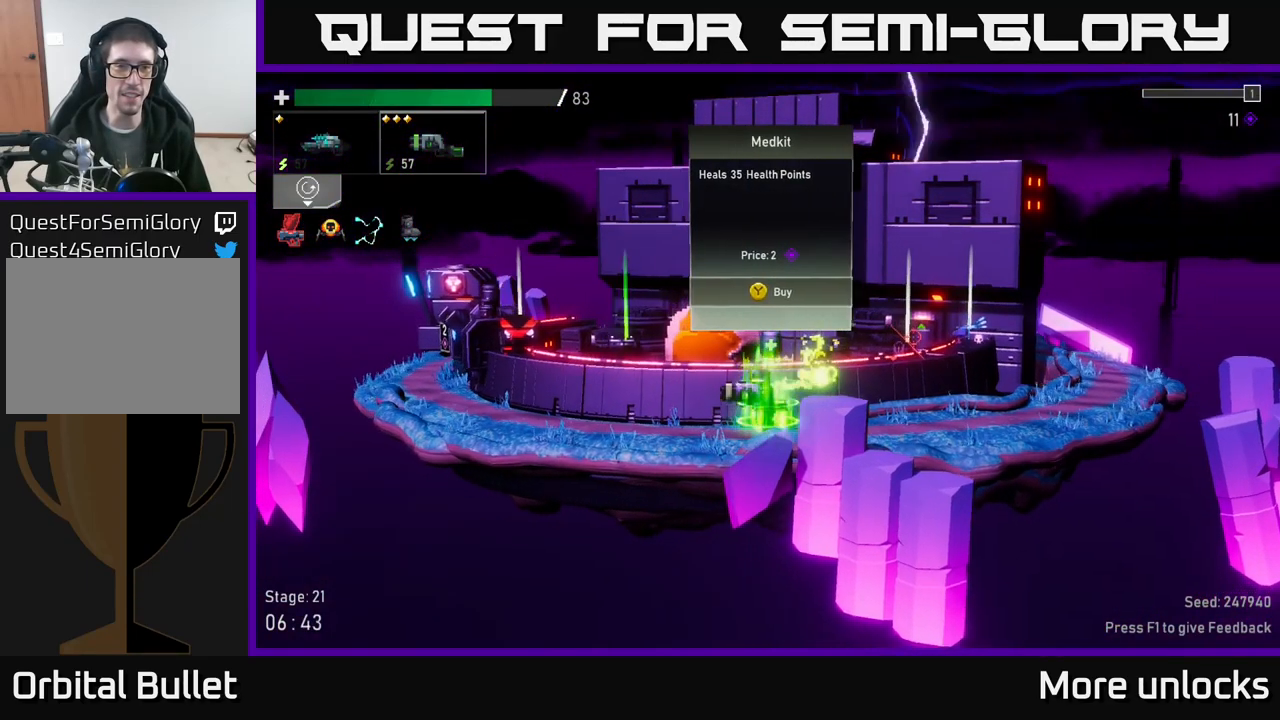
{"buttons": [], "left_stick": "center", "right_stick": "center", "events": [[384, "left_stick", "center"]]}
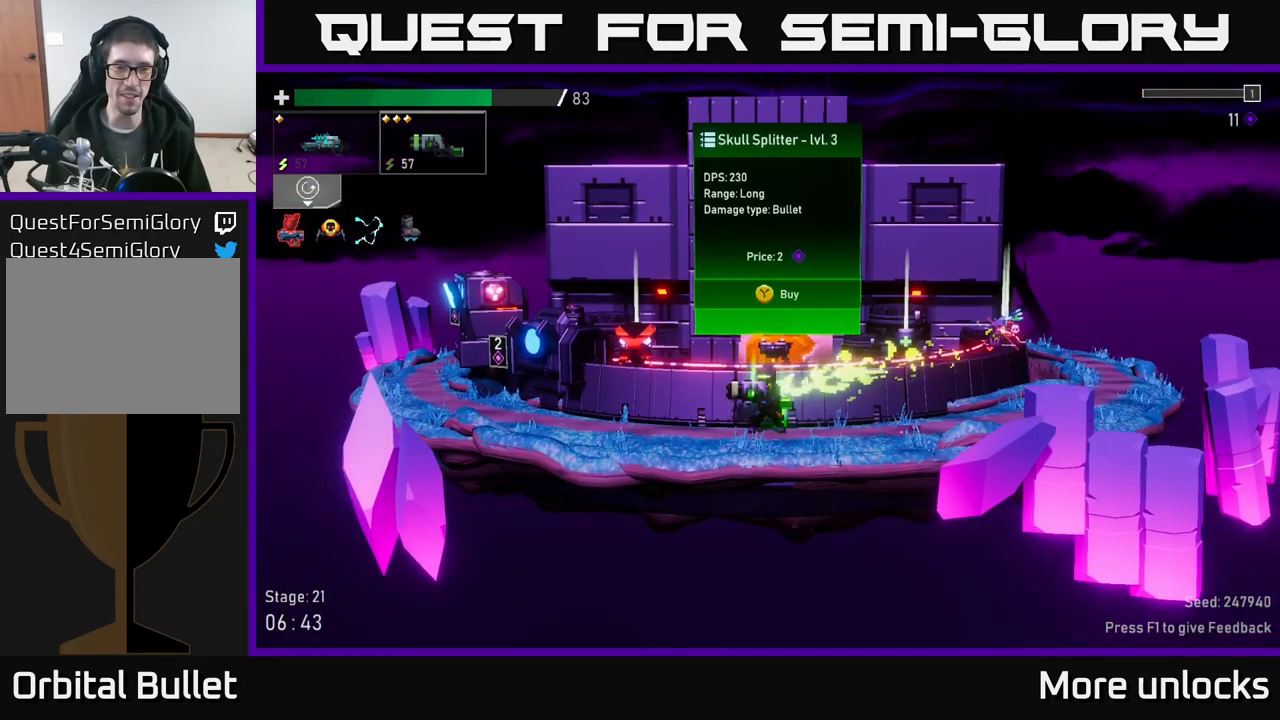
{"buttons": [], "left_stick": "right", "right_stick": "center", "events": [[67, "left_stick", "left"], [350, "left_stick", "right"]]}
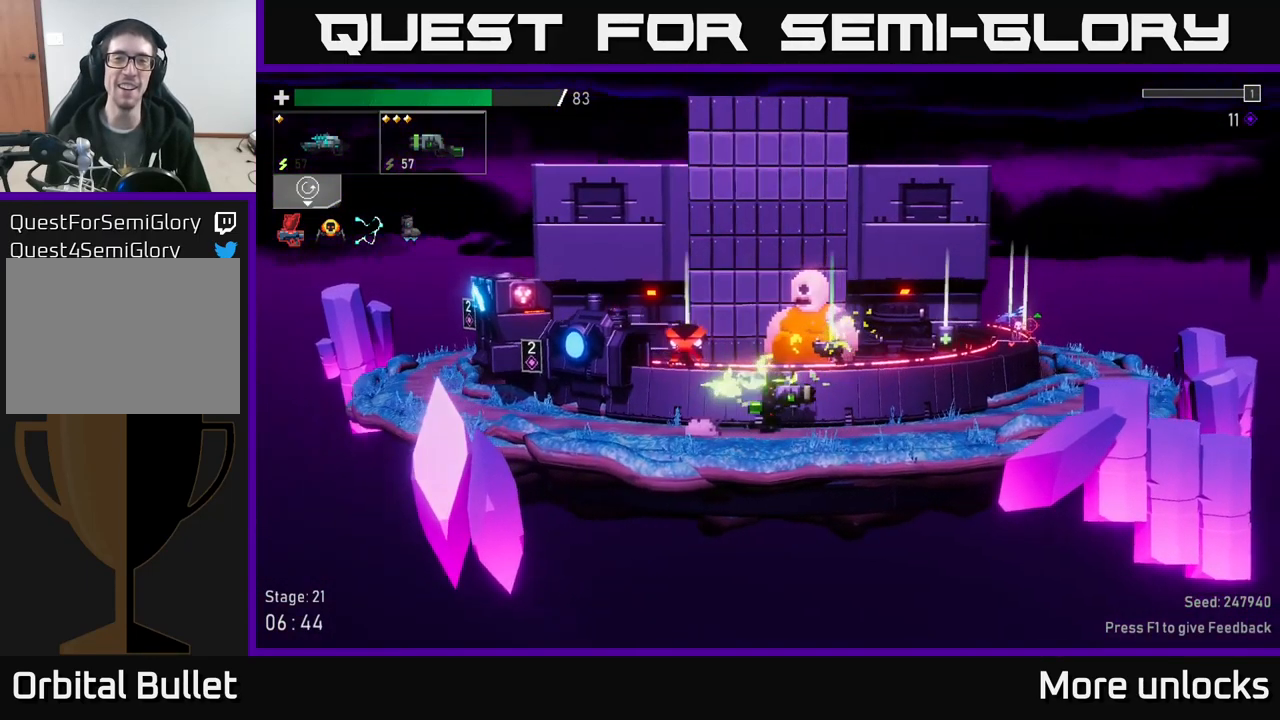
{"buttons": [], "left_stick": "left", "right_stick": "center", "events": [[500, "left_stick", "left"]]}
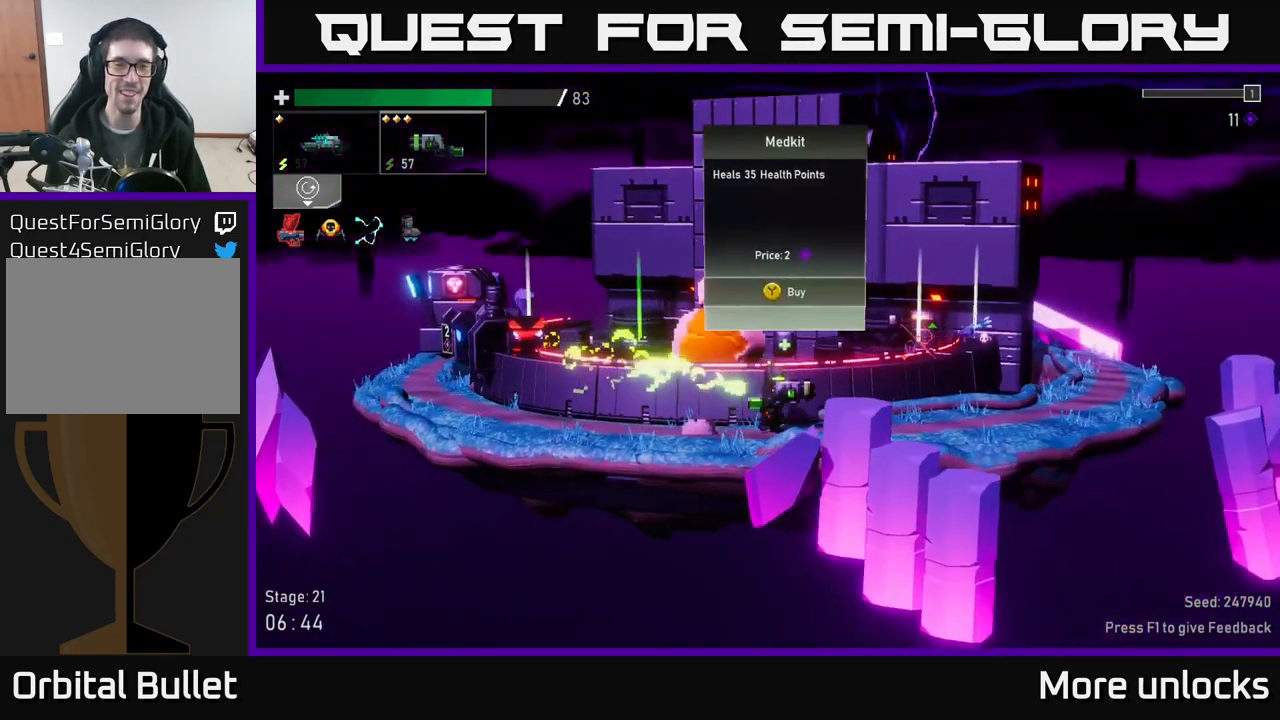
{"buttons": [], "left_stick": "center", "right_stick": "center", "events": [[350, "left_stick", "center"]]}
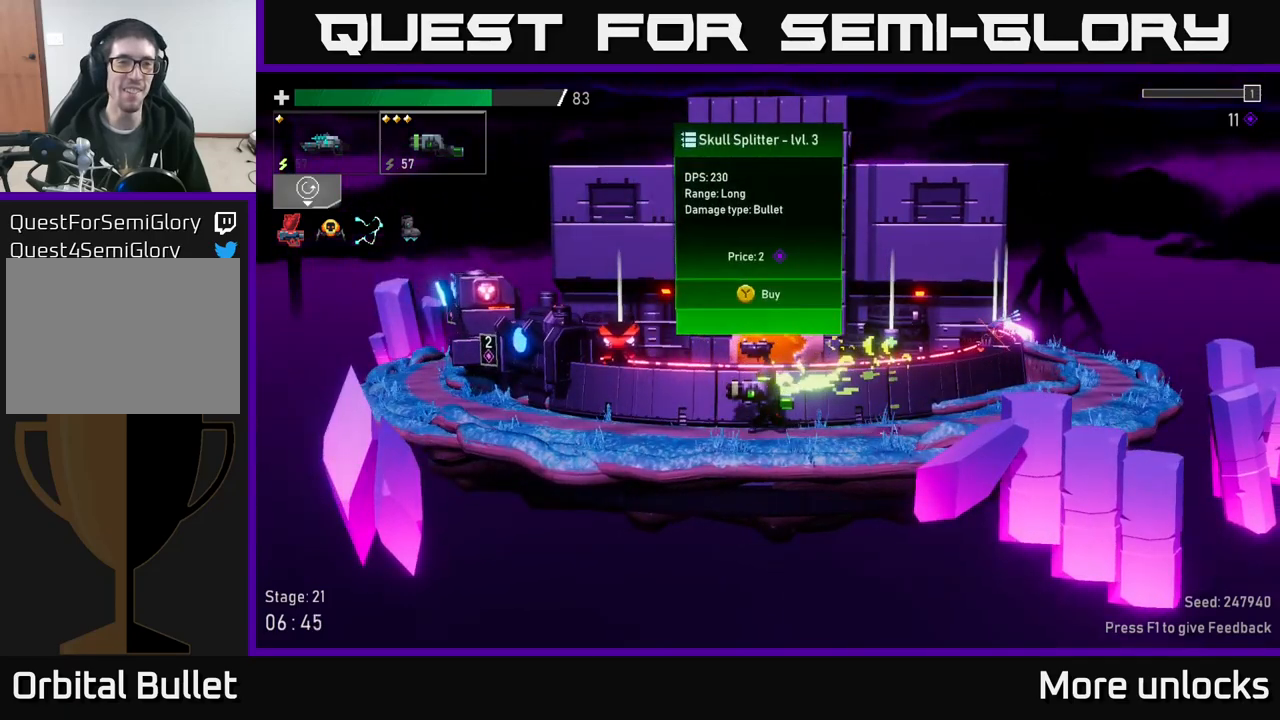
{"buttons": [], "left_stick": "center", "right_stick": "center", "events": [[116, "L2", "down"], [216, "L2", "up"]]}
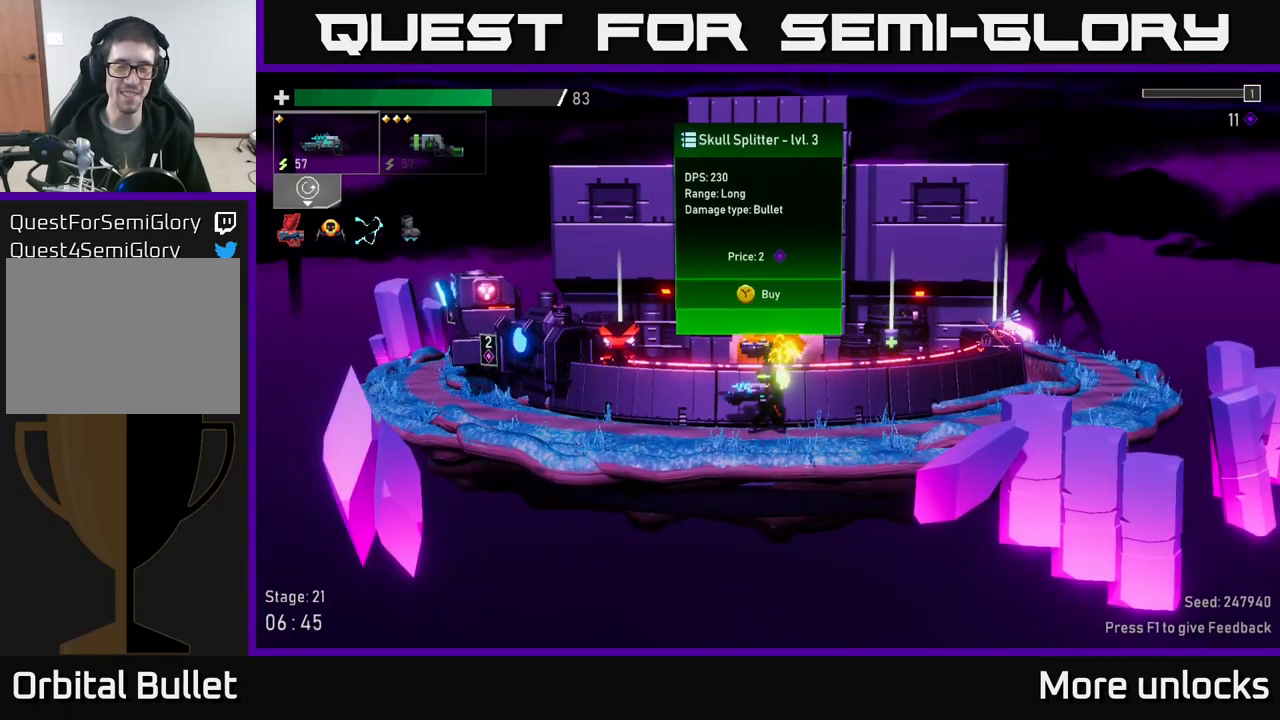
{"buttons": [], "left_stick": "center", "right_stick": "center", "events": []}
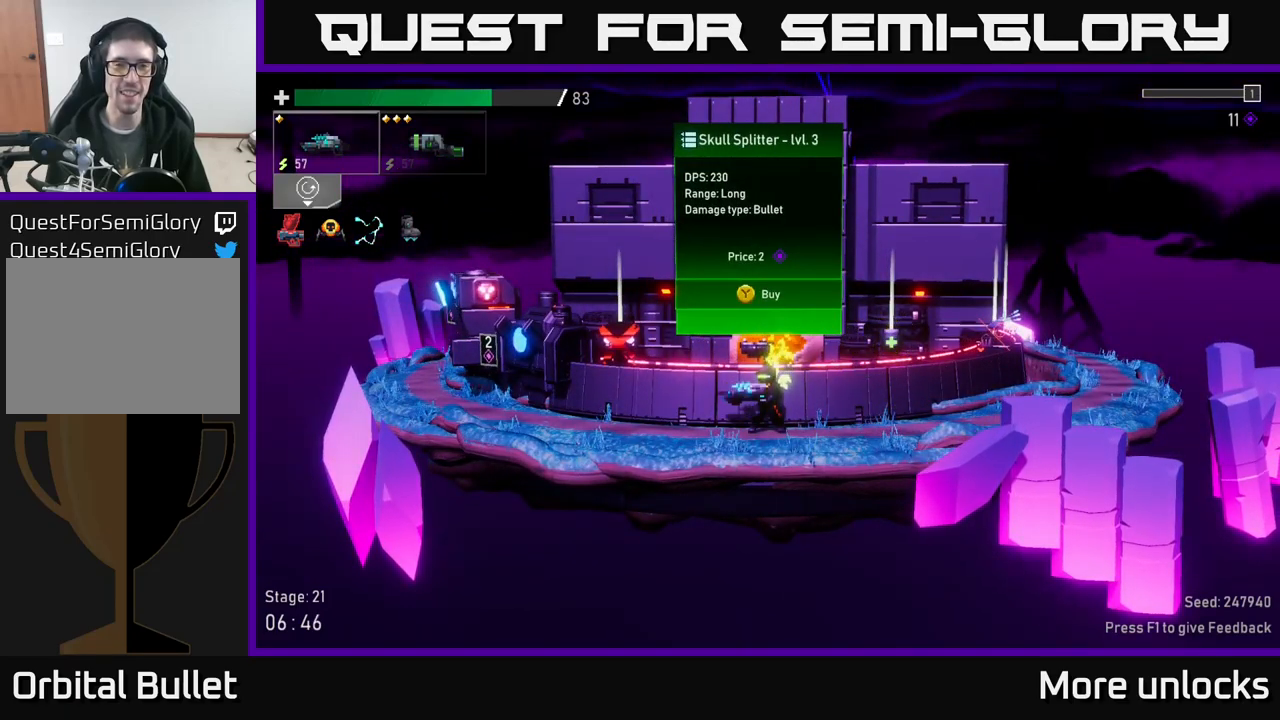
{"buttons": [], "left_stick": "right", "right_stick": "center", "events": [[33, "Y", "down"], [100, "Y", "up"], [266, "left_stick", "right"]]}